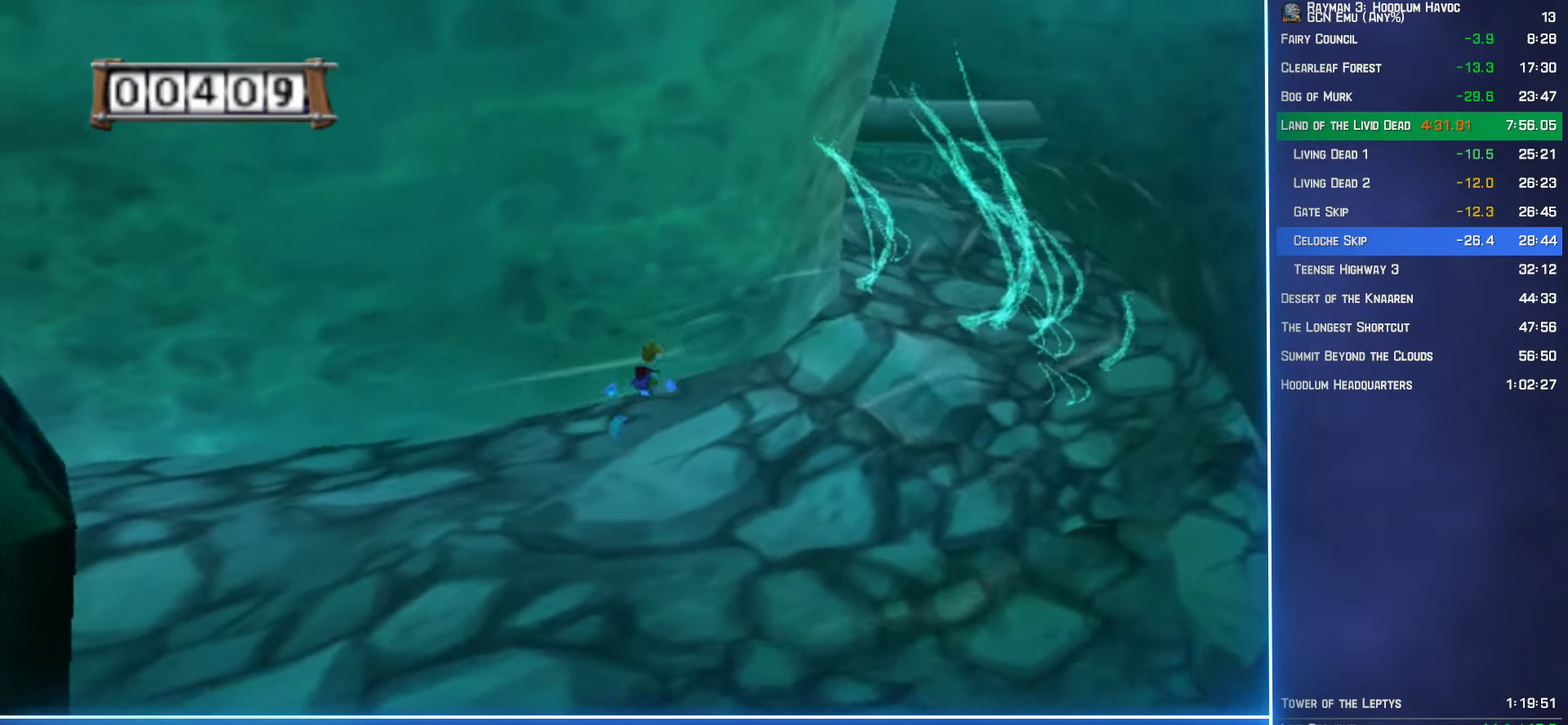
Gameplay with a controller (Xbox layout); each line is a JSON object with the inputs held at the frame after it. "events" lists button and stick changes between this image and that frame as [ms after this image, input, new state], when the widget could be followed in between. Not read: L3 R3.
{"buttons": [], "left_stick": "up", "right_stick": "right", "events": [[417, "left_stick", "up"], [500, "right_stick", "right"]]}
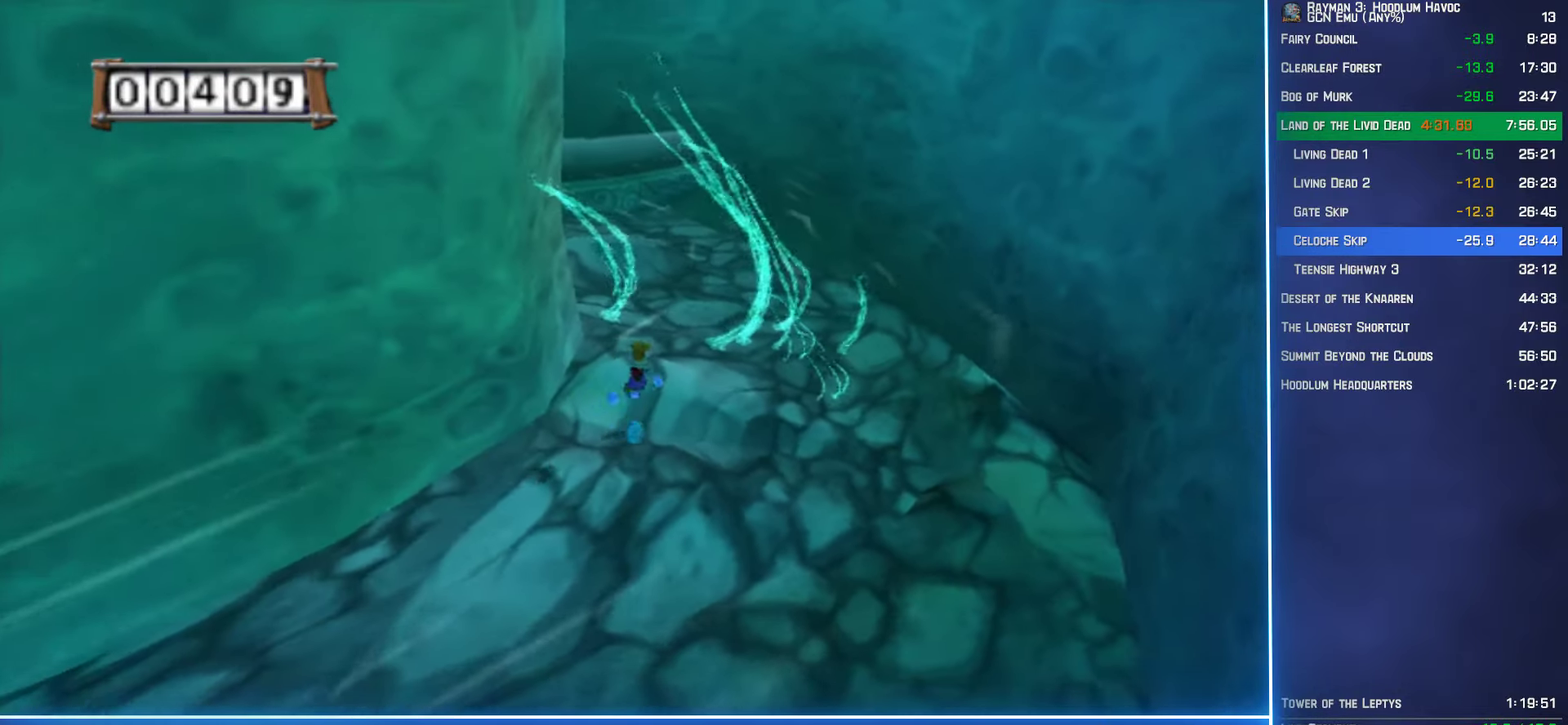
{"buttons": [], "left_stick": "up", "right_stick": "right", "events": []}
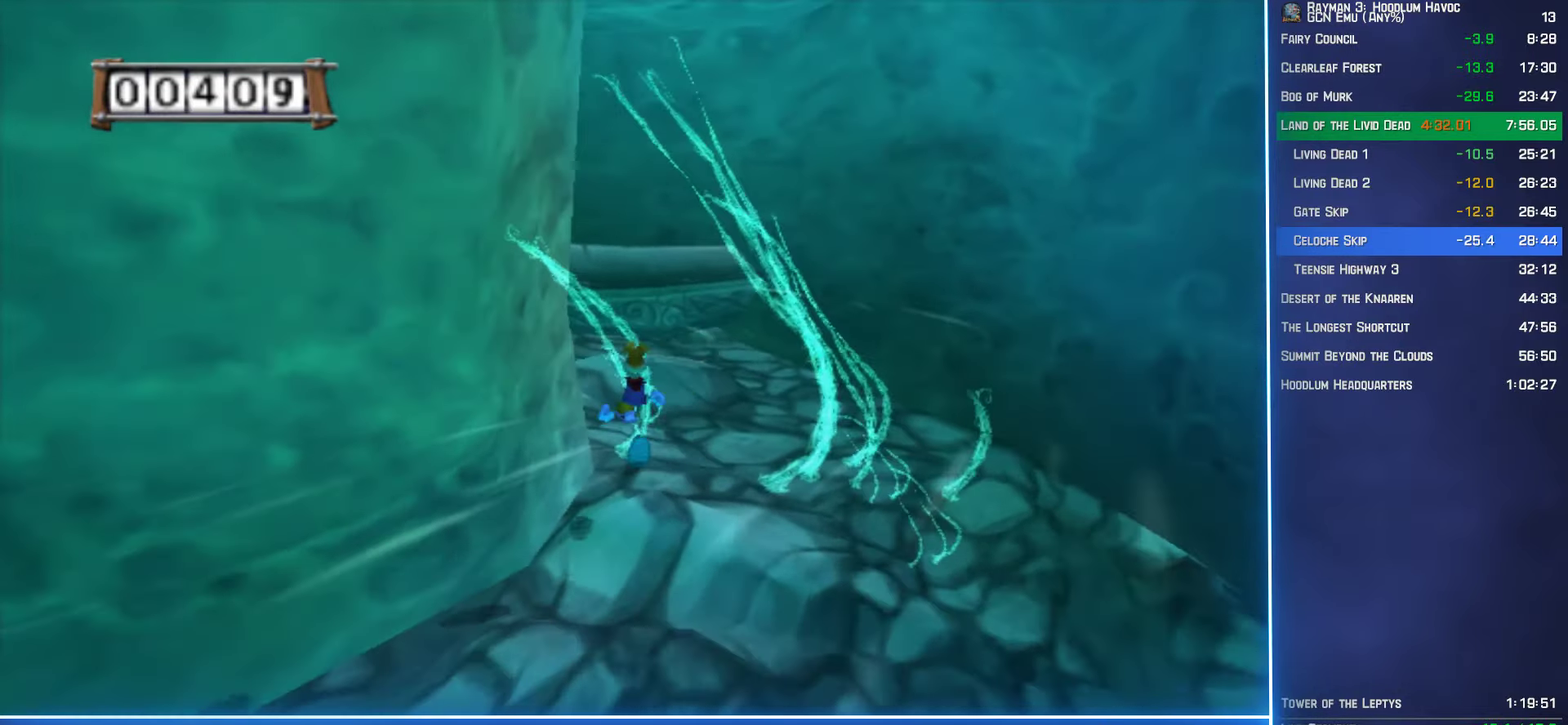
{"buttons": [], "left_stick": "up-right", "right_stick": "right", "events": [[300, "left_stick", "up-right"]]}
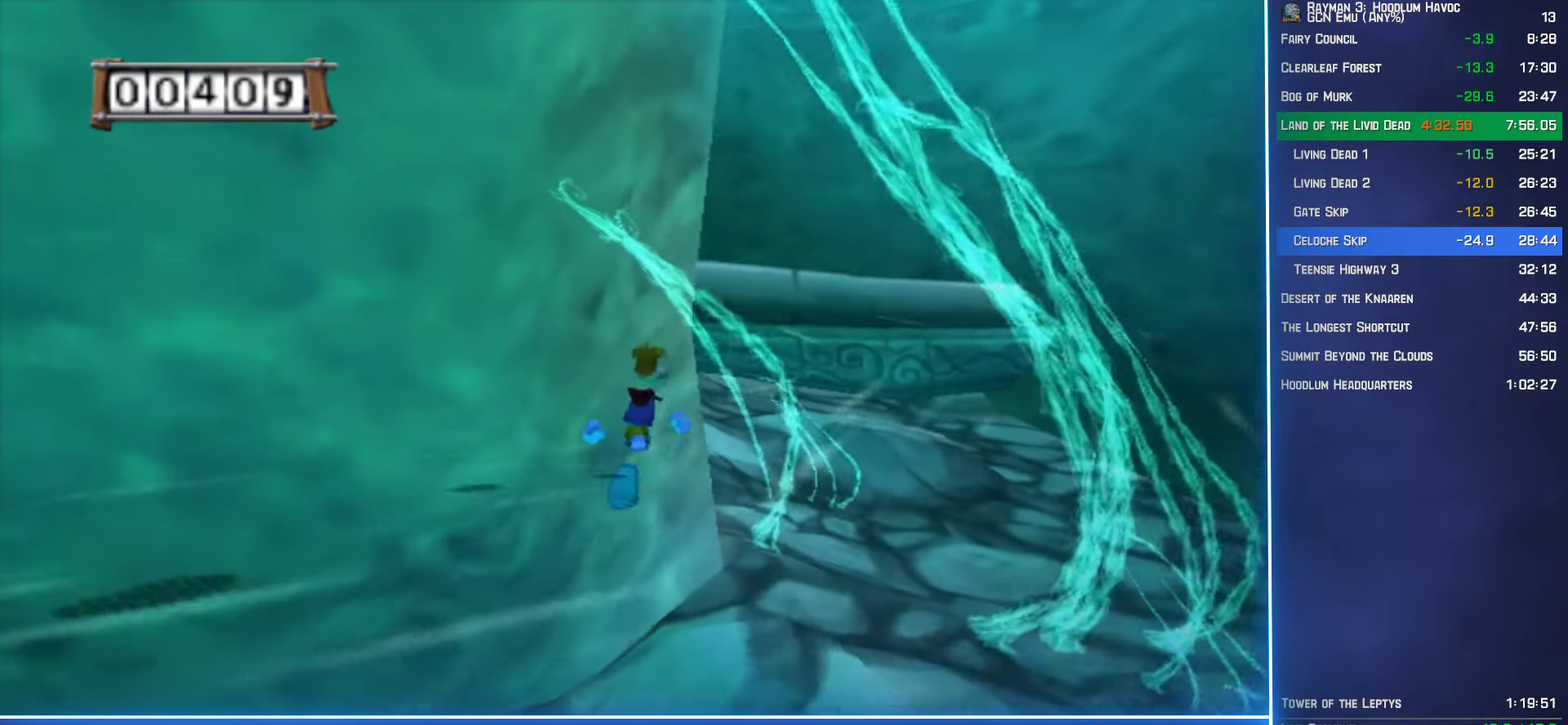
{"buttons": [], "left_stick": "up-right", "right_stick": "right", "events": []}
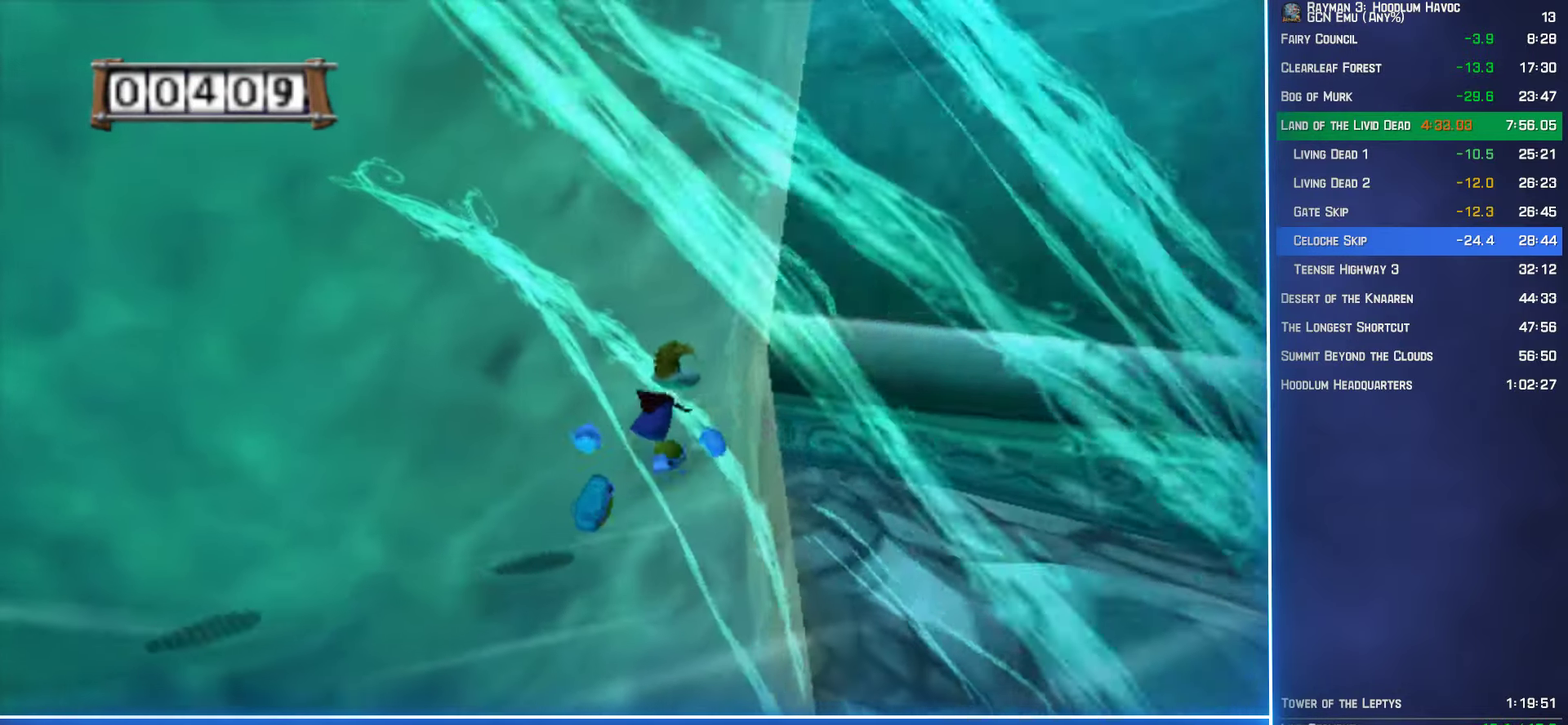
{"buttons": [], "left_stick": "up-right", "right_stick": "center", "events": [[216, "right_stick", "center"]]}
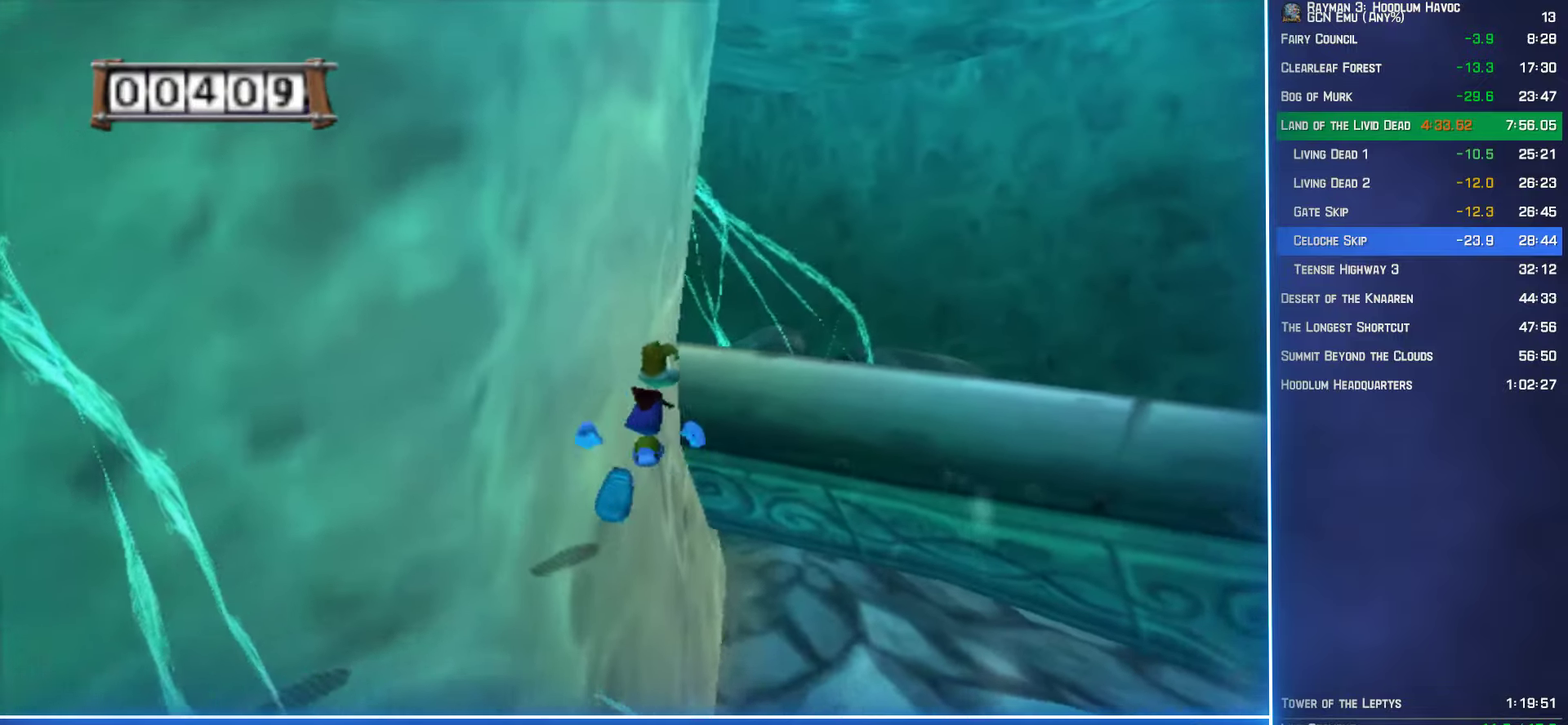
{"buttons": [], "left_stick": "up", "right_stick": "center", "events": [[50, "left_stick", "up"]]}
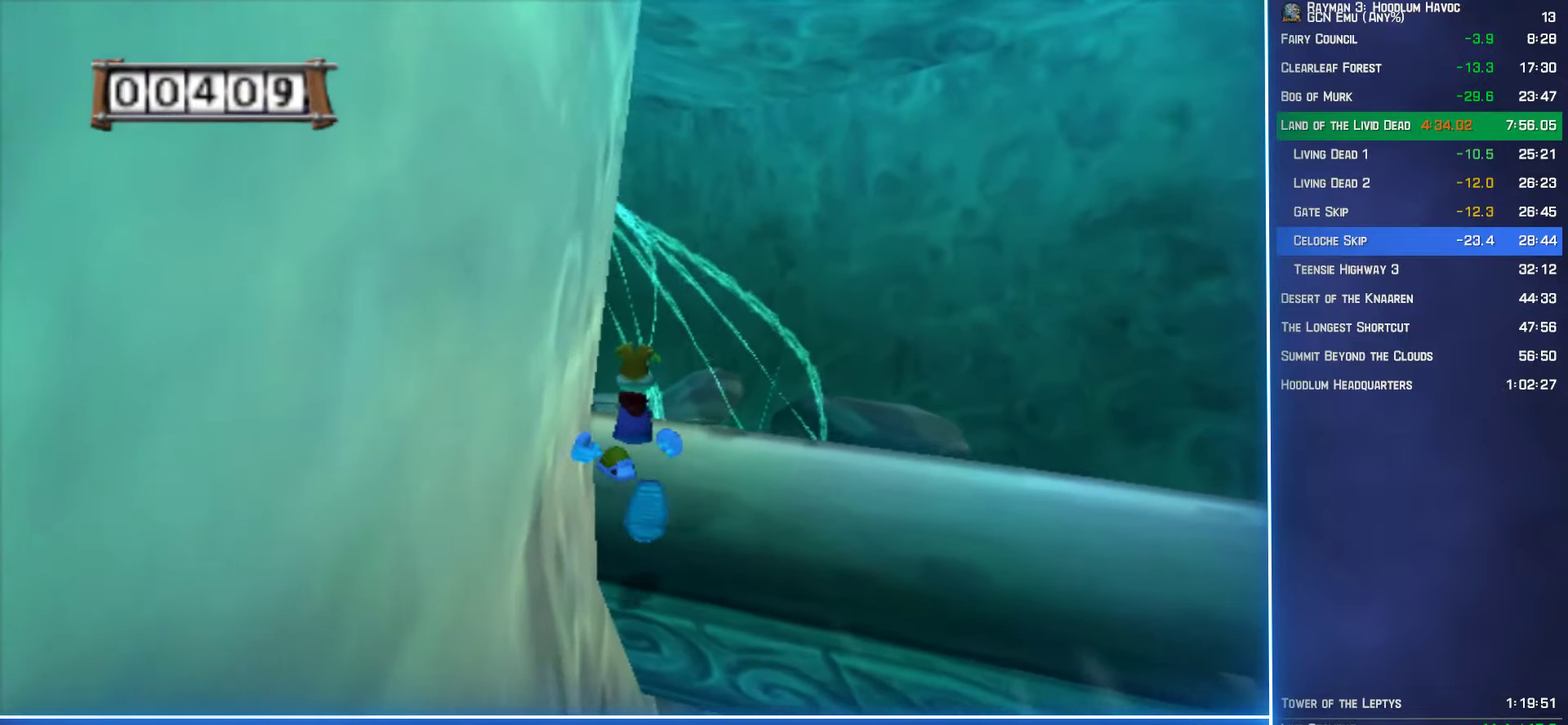
{"buttons": [], "left_stick": "up", "right_stick": "right", "events": [[66, "right_stick", "right"], [183, "right_stick", "center"], [450, "right_stick", "right"]]}
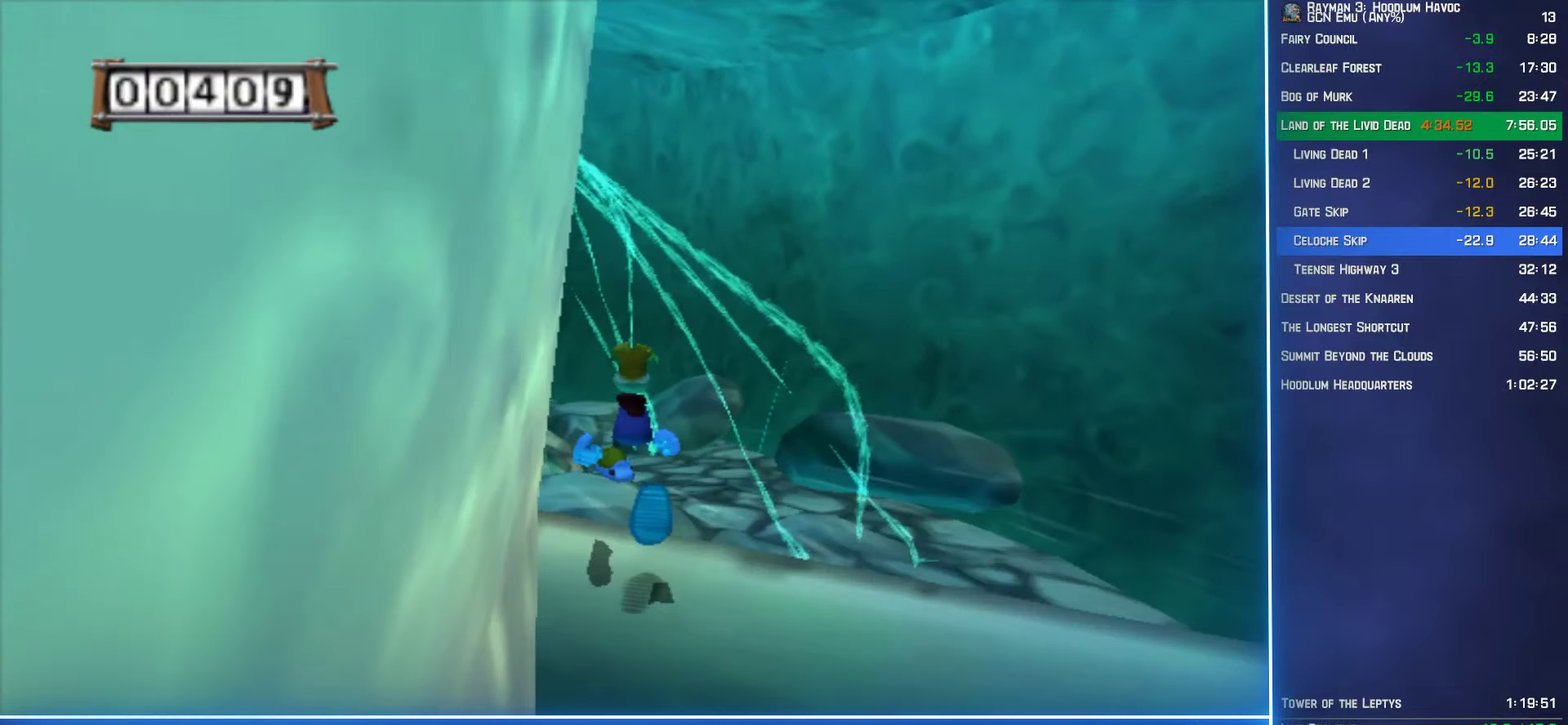
{"buttons": [], "left_stick": "up", "right_stick": "center", "events": [[83, "right_stick", "center"]]}
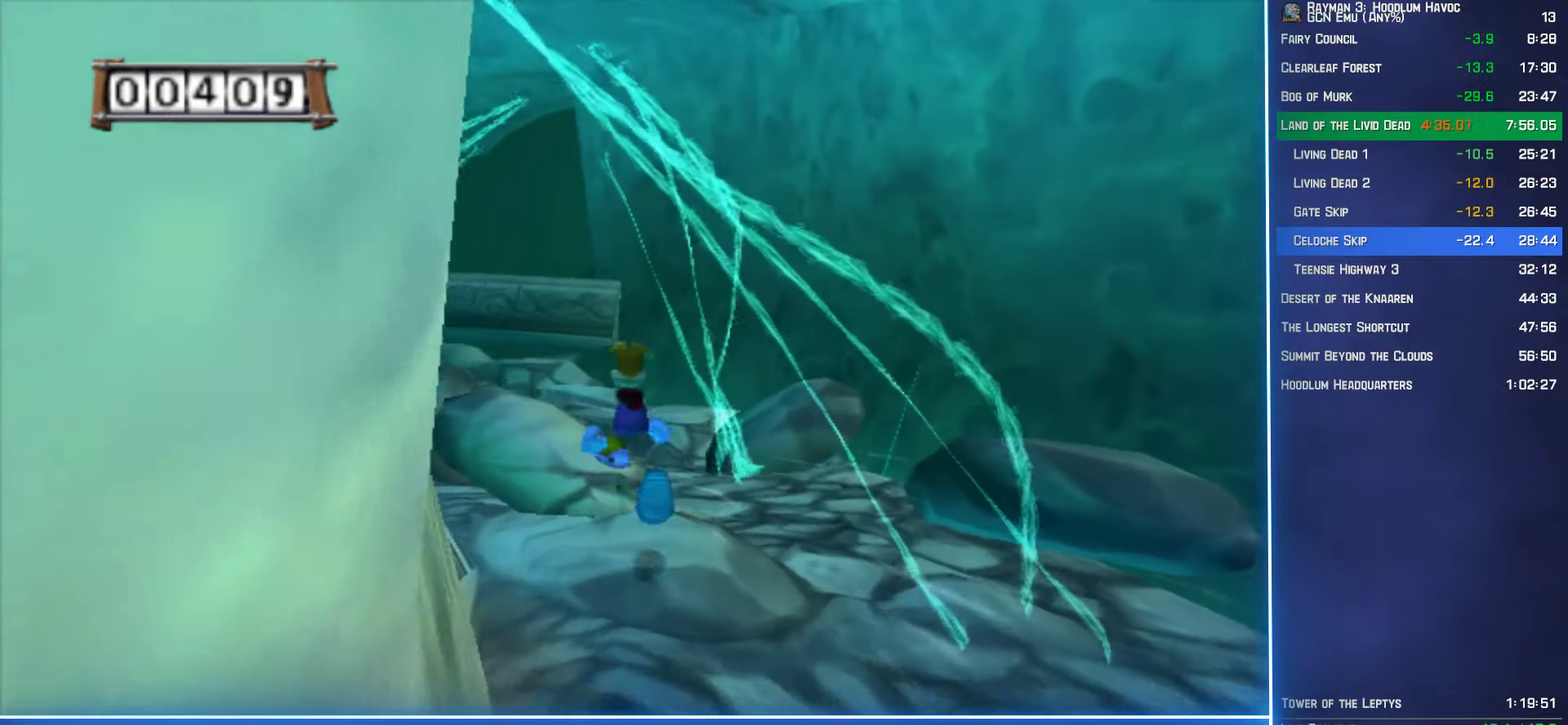
{"buttons": [], "left_stick": "up", "right_stick": "center", "events": []}
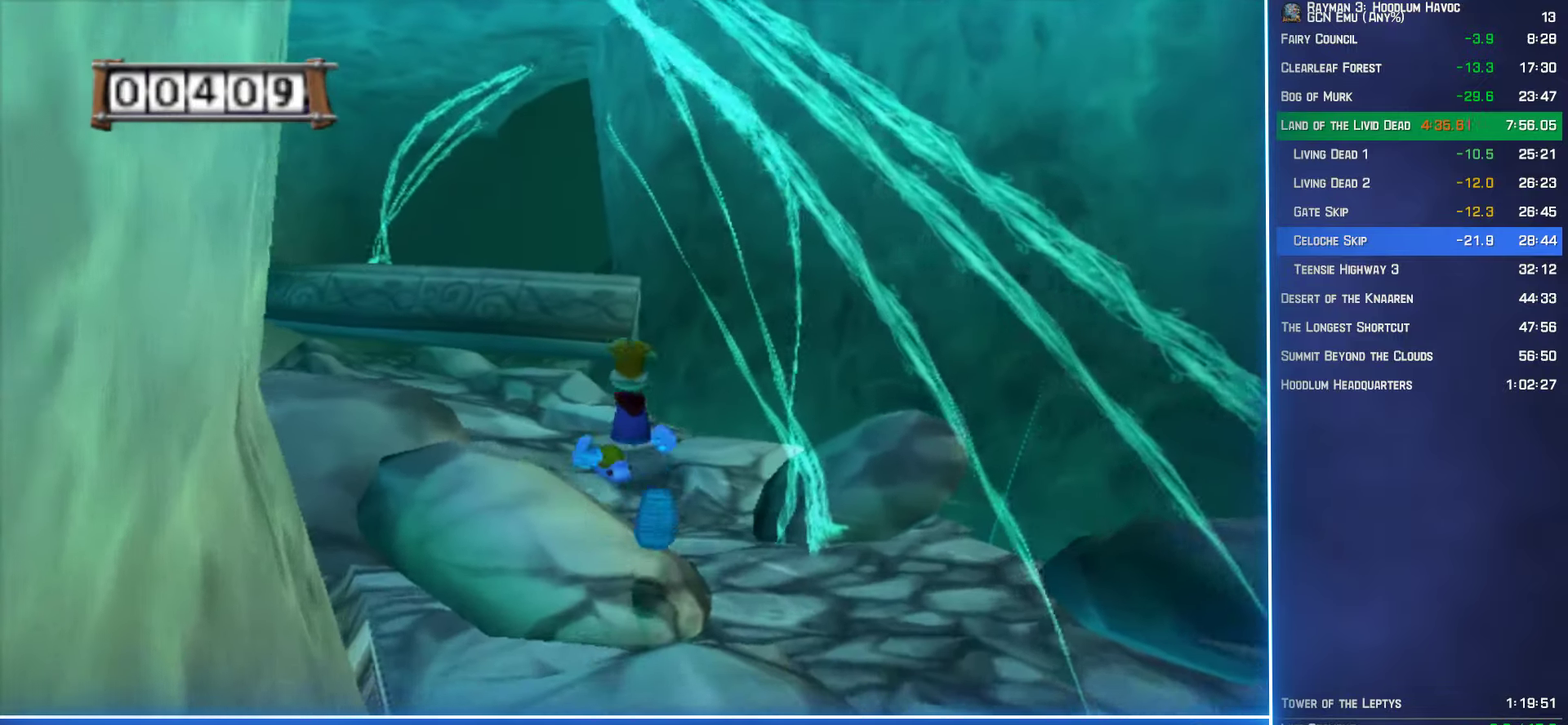
{"buttons": [], "left_stick": "up", "right_stick": "center", "events": []}
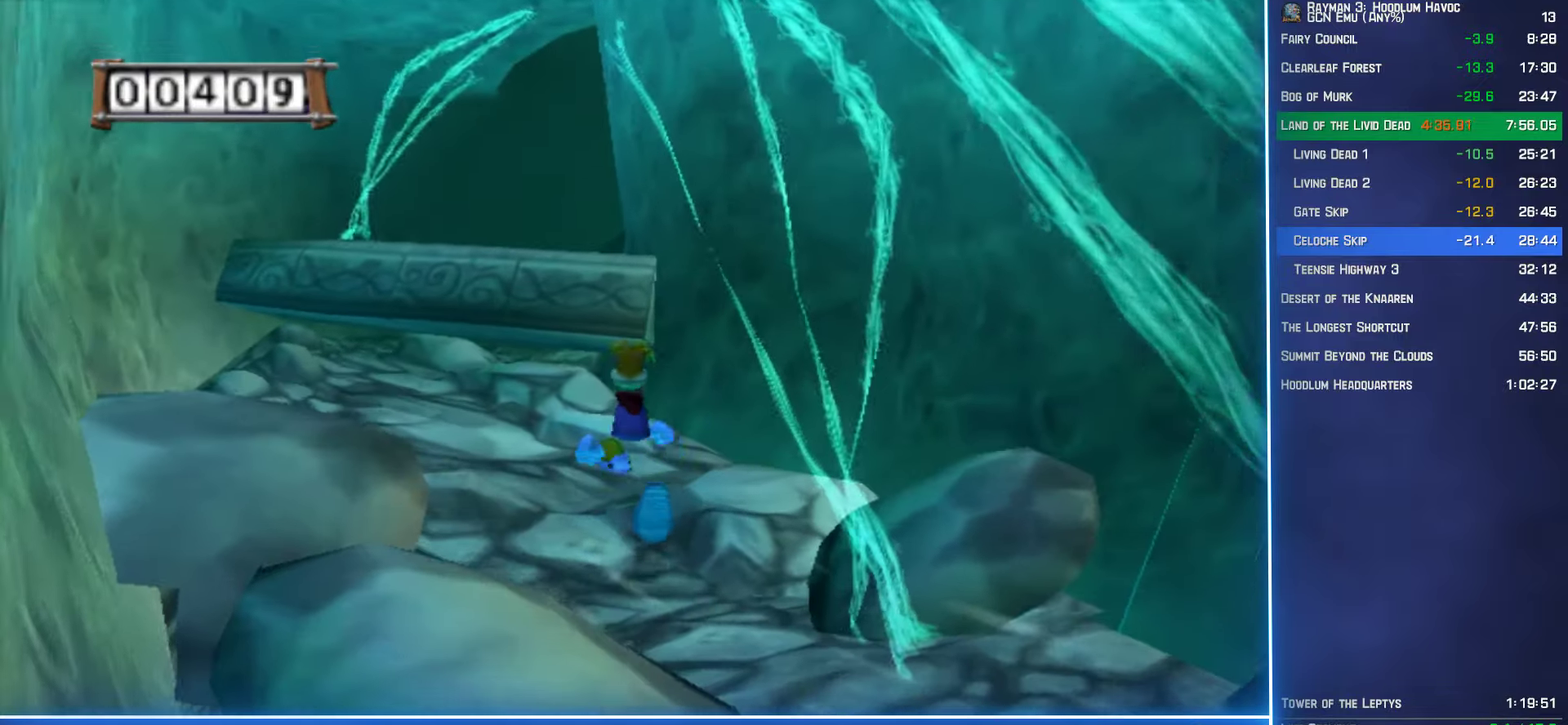
{"buttons": [], "left_stick": "up", "right_stick": "center", "events": []}
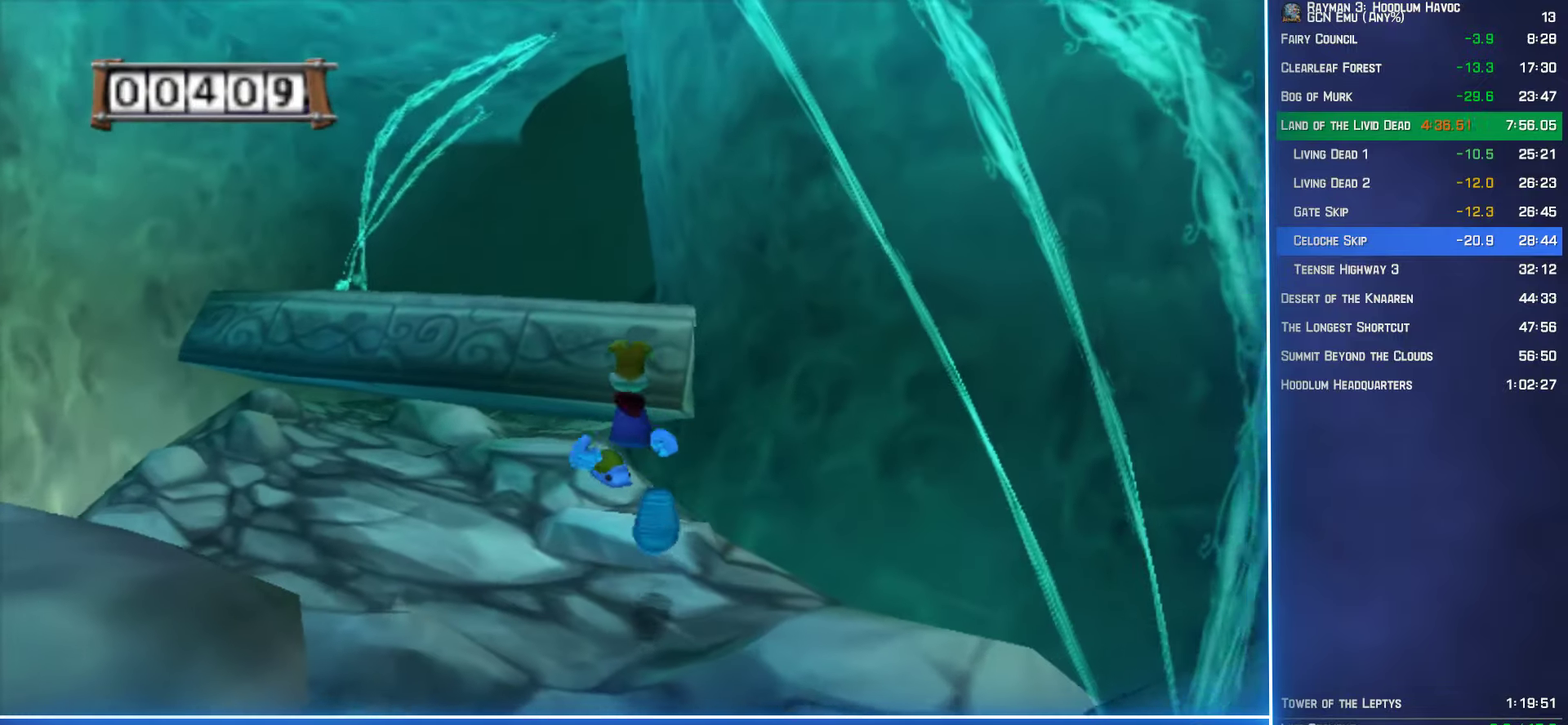
{"buttons": [], "left_stick": "up", "right_stick": "center", "events": []}
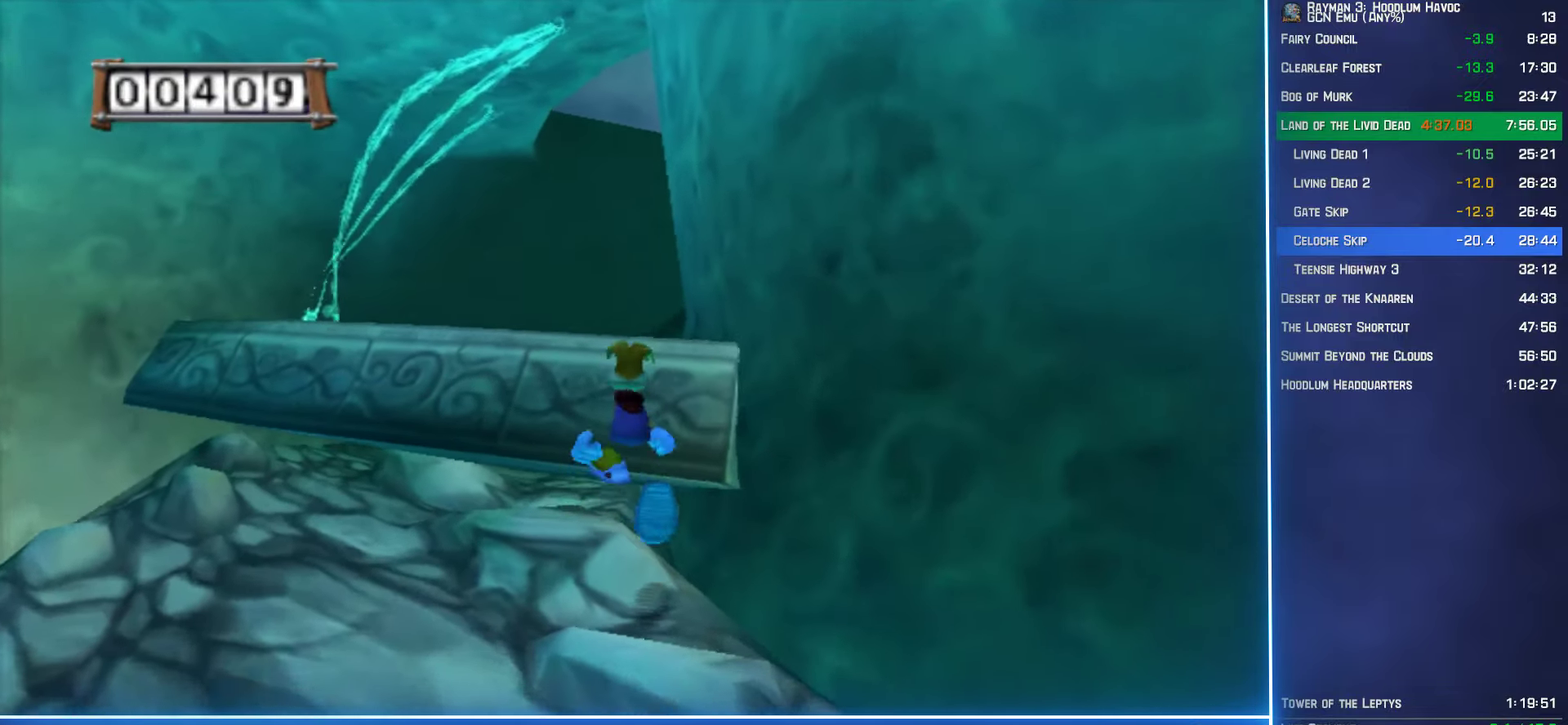
{"buttons": [], "left_stick": "up", "right_stick": "center", "events": []}
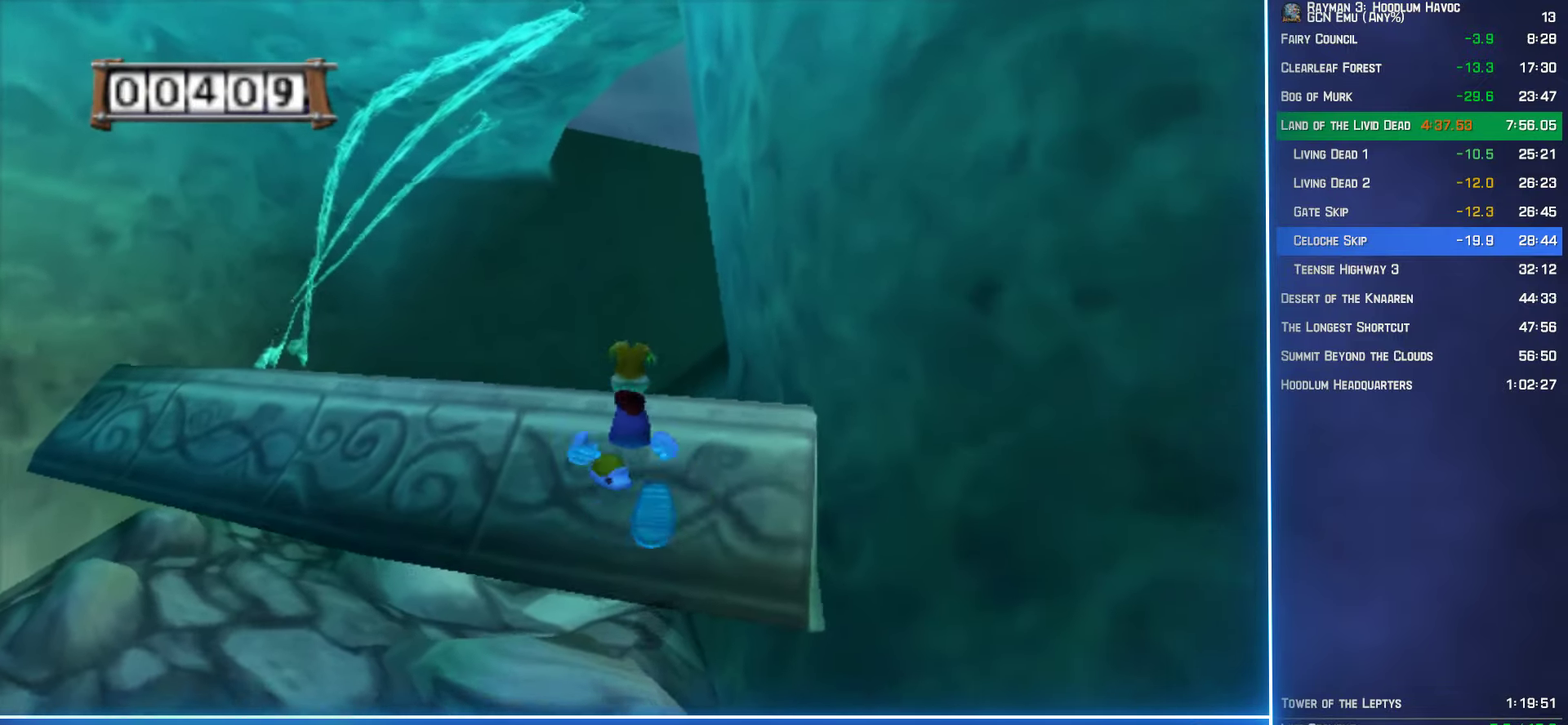
{"buttons": [], "left_stick": "up", "right_stick": "center", "events": []}
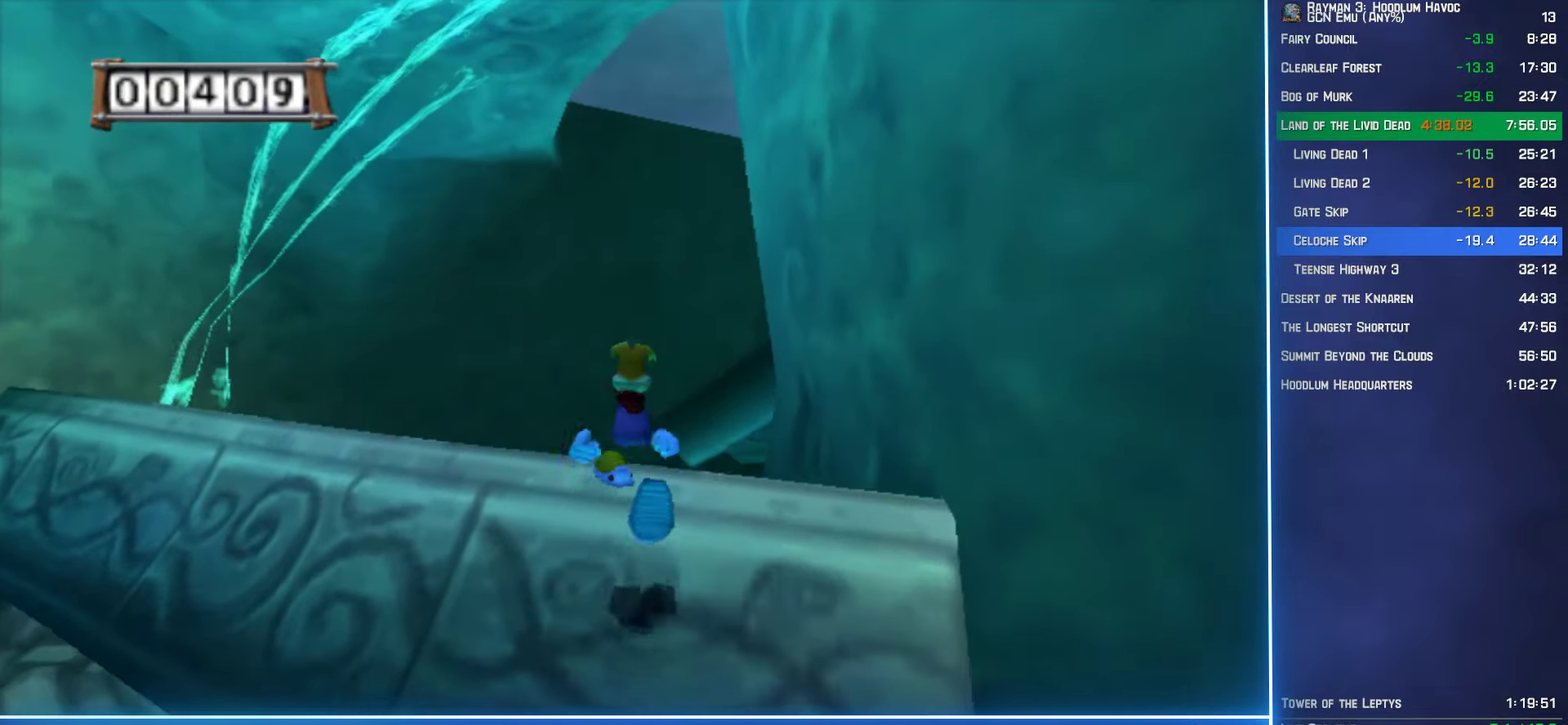
{"buttons": [], "left_stick": "up", "right_stick": "center", "events": []}
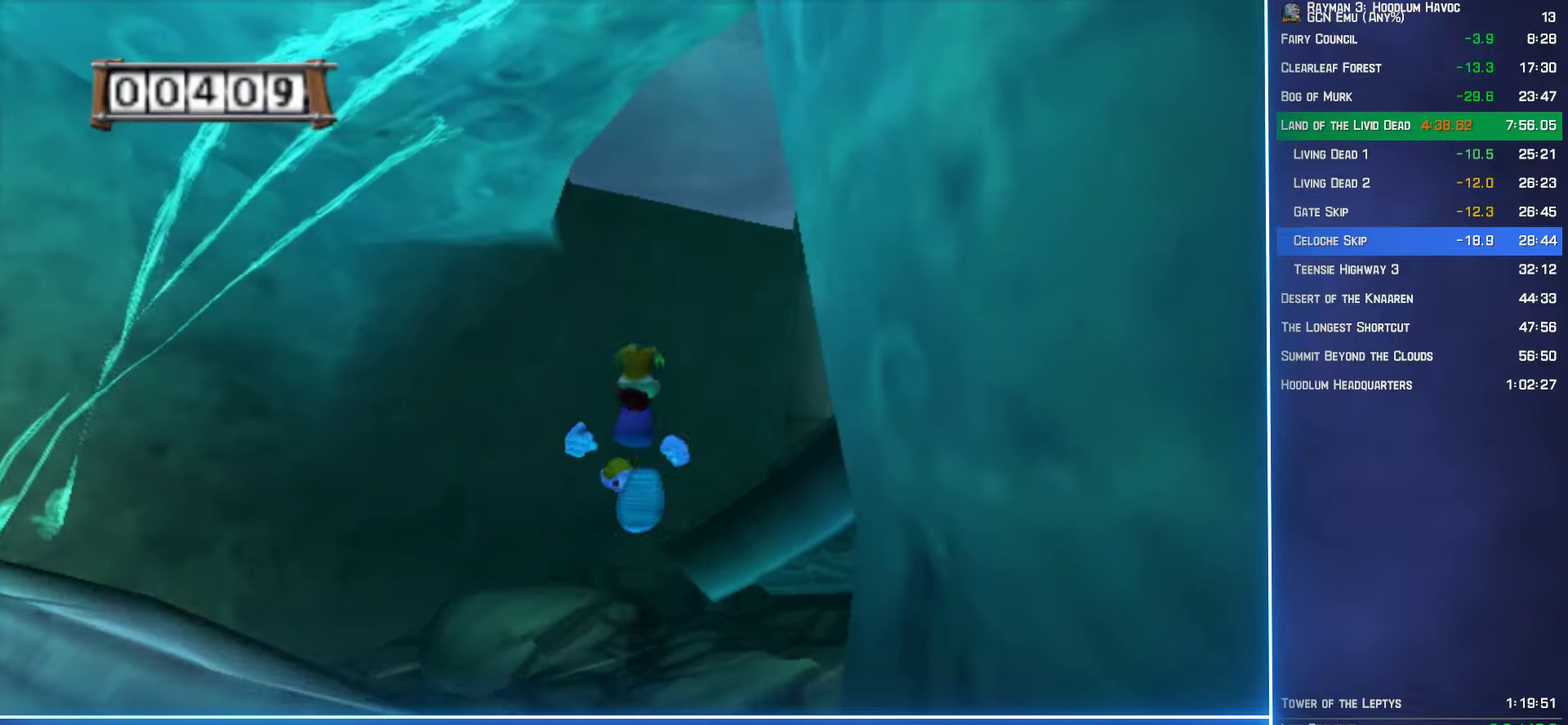
{"buttons": [], "left_stick": "up", "right_stick": "center", "events": [[67, "left_stick", "up-right"], [300, "right_stick", "left"], [433, "left_stick", "up"], [467, "right_stick", "center"]]}
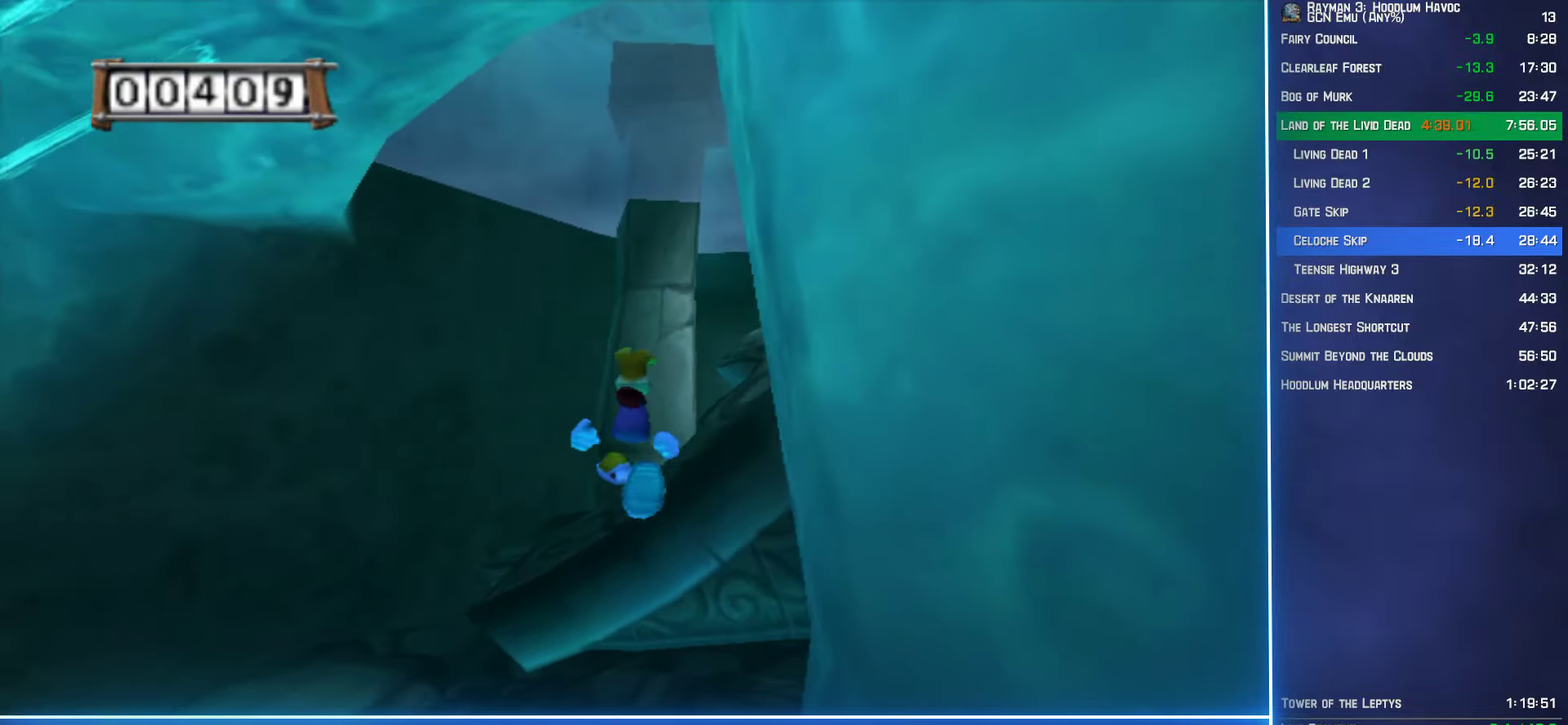
{"buttons": [], "left_stick": "up", "right_stick": "left", "events": [[167, "right_stick", "left"], [317, "right_stick", "center"], [500, "right_stick", "left"]]}
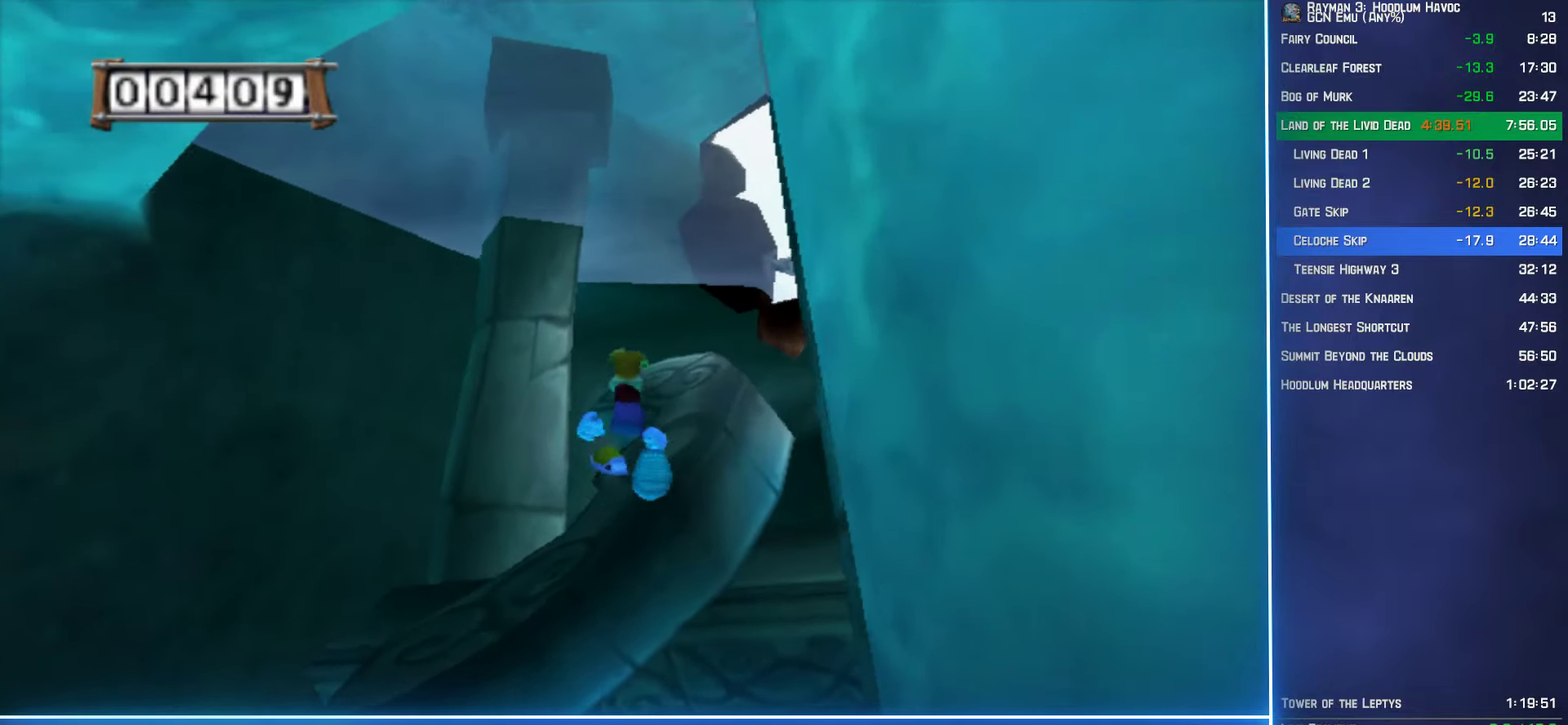
{"buttons": [], "left_stick": "up", "right_stick": "center", "events": [[117, "right_stick", "center"], [283, "right_stick", "left"], [350, "right_stick", "center"]]}
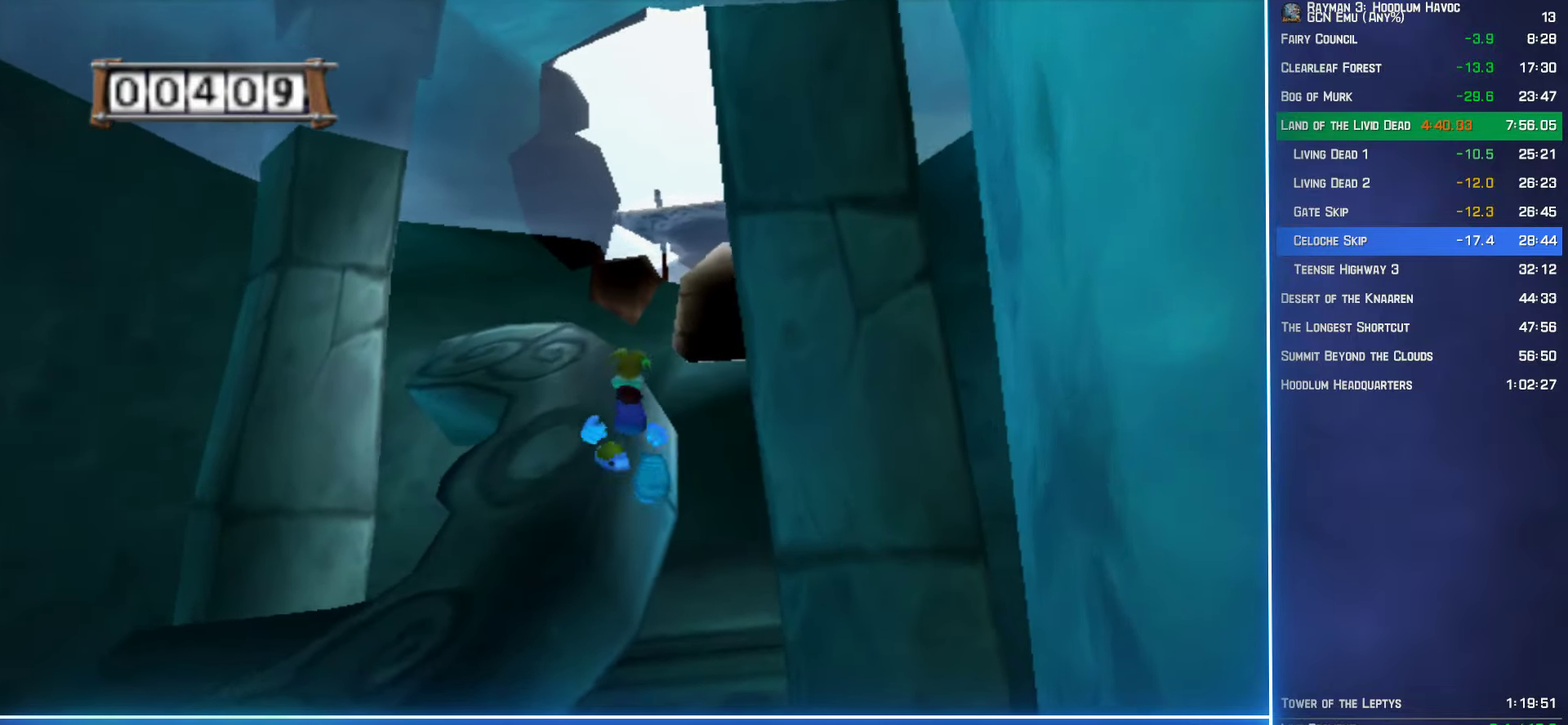
{"buttons": [], "left_stick": "up", "right_stick": "center", "events": []}
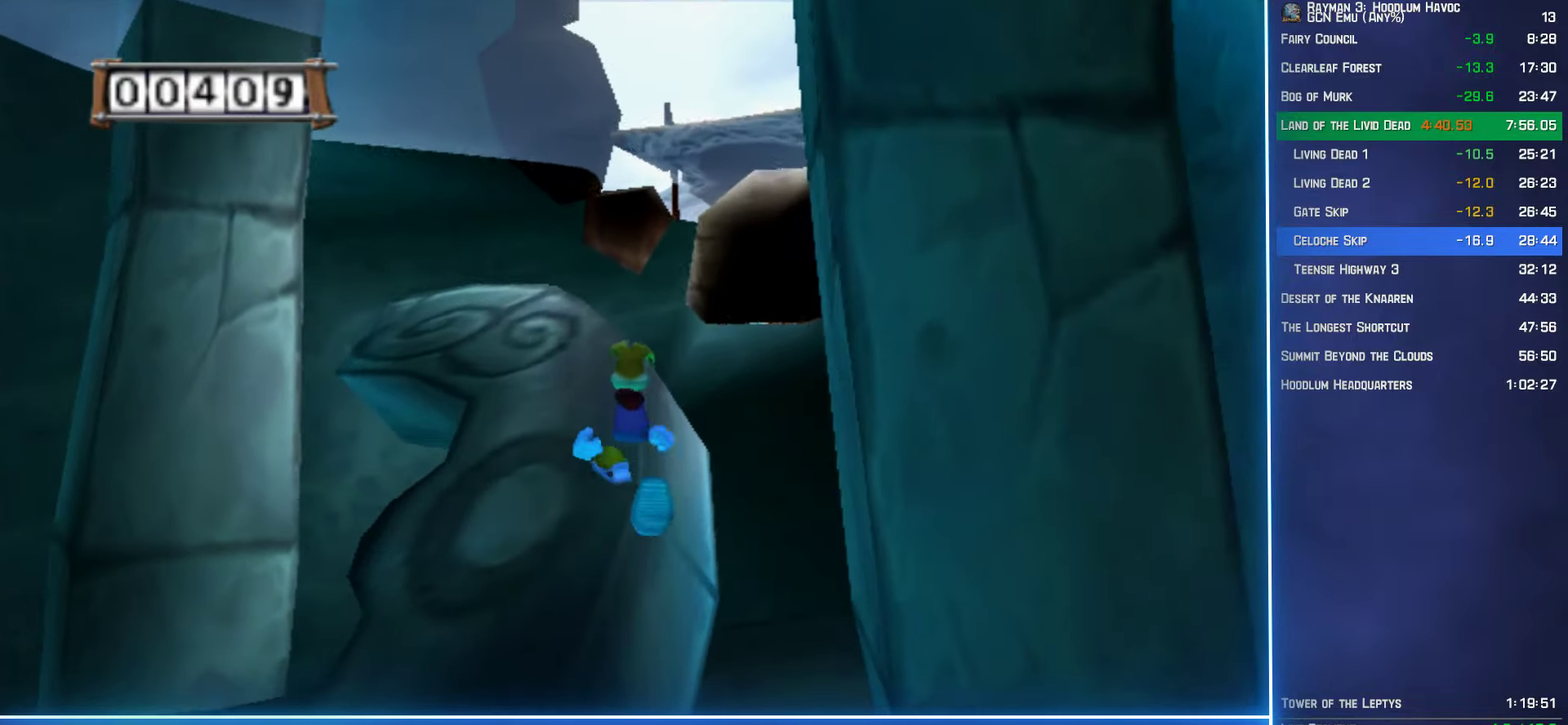
{"buttons": [], "left_stick": "up", "right_stick": "left", "events": [[500, "right_stick", "left"]]}
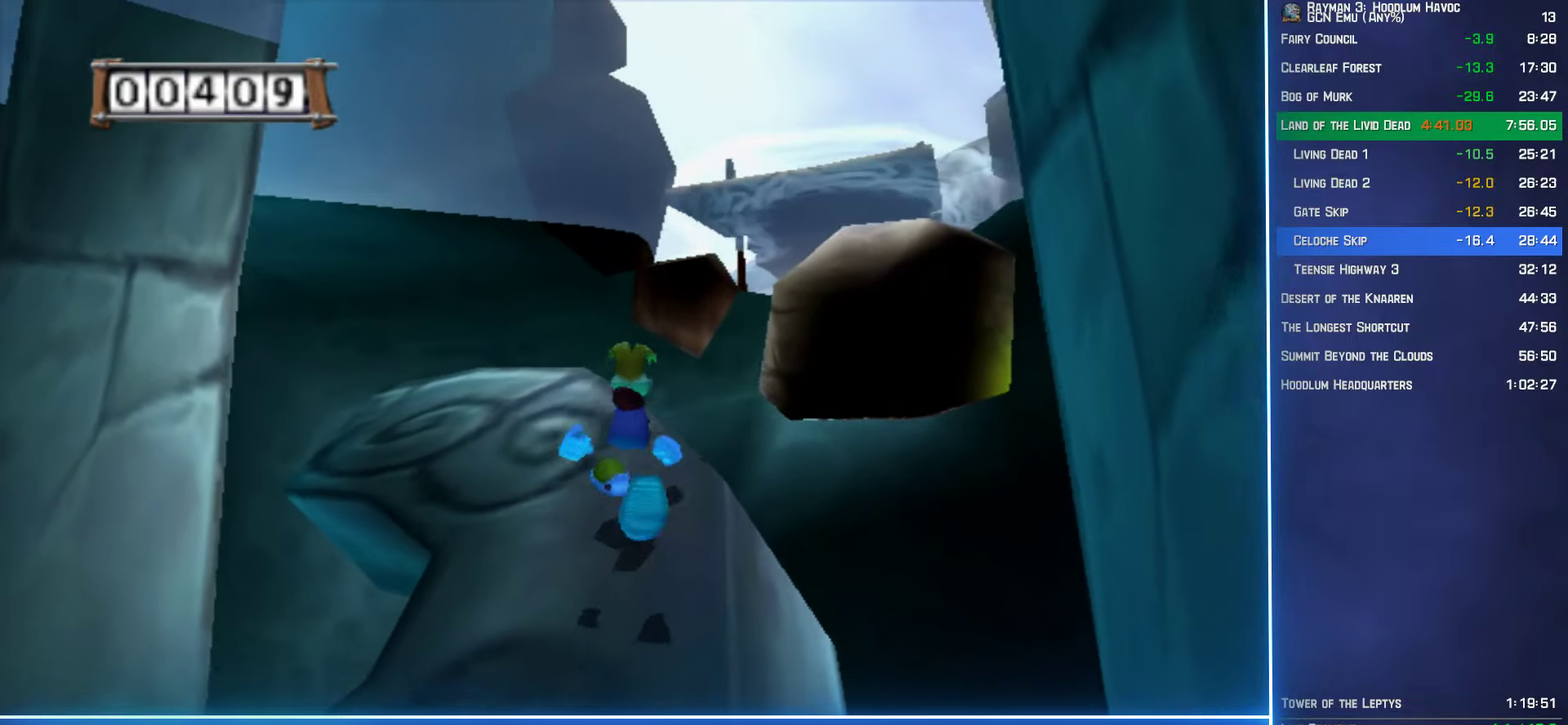
{"buttons": [], "left_stick": "up", "right_stick": "center", "events": [[150, "right_stick", "center"], [350, "right_stick", "left"], [483, "right_stick", "center"]]}
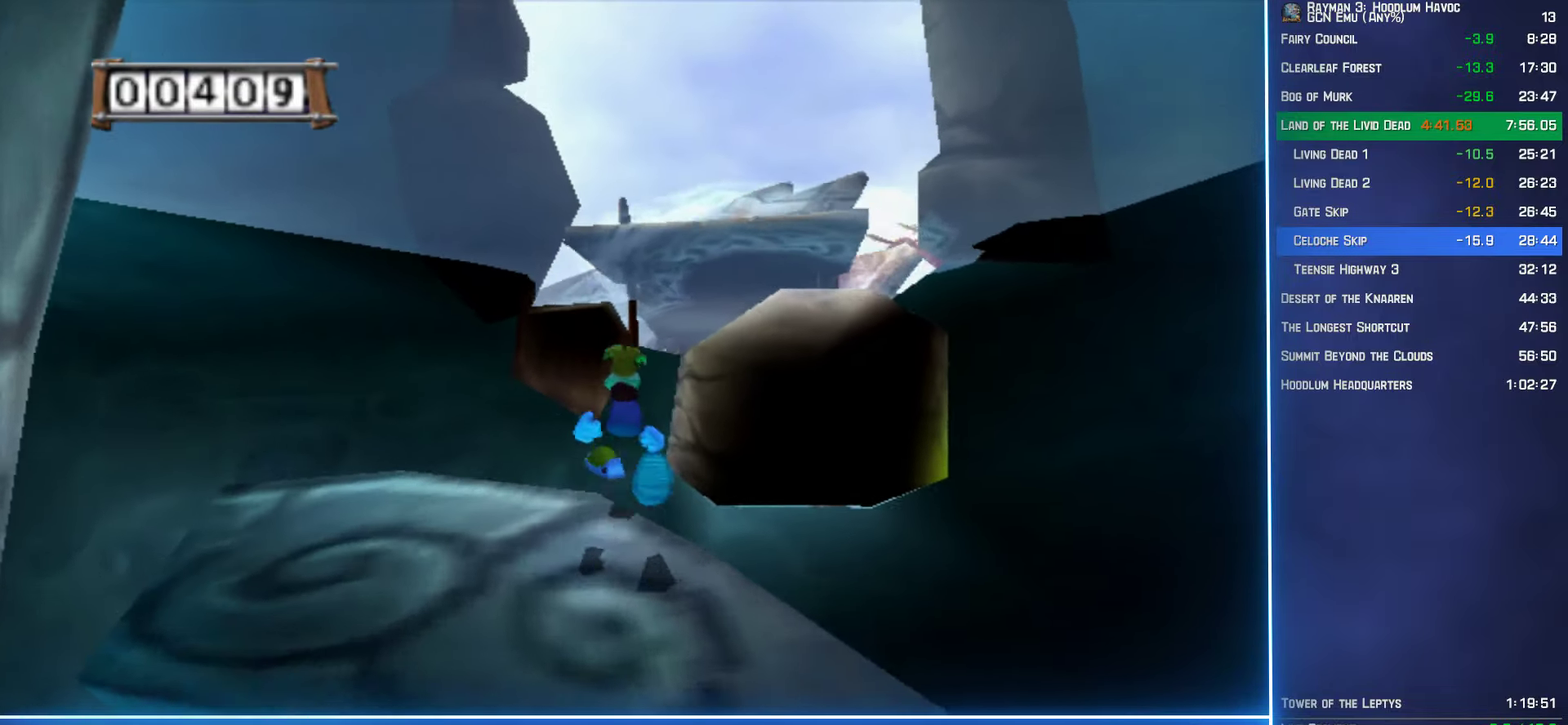
{"buttons": [], "left_stick": "up", "right_stick": "center", "events": [[233, "right_stick", "left"], [350, "right_stick", "center"]]}
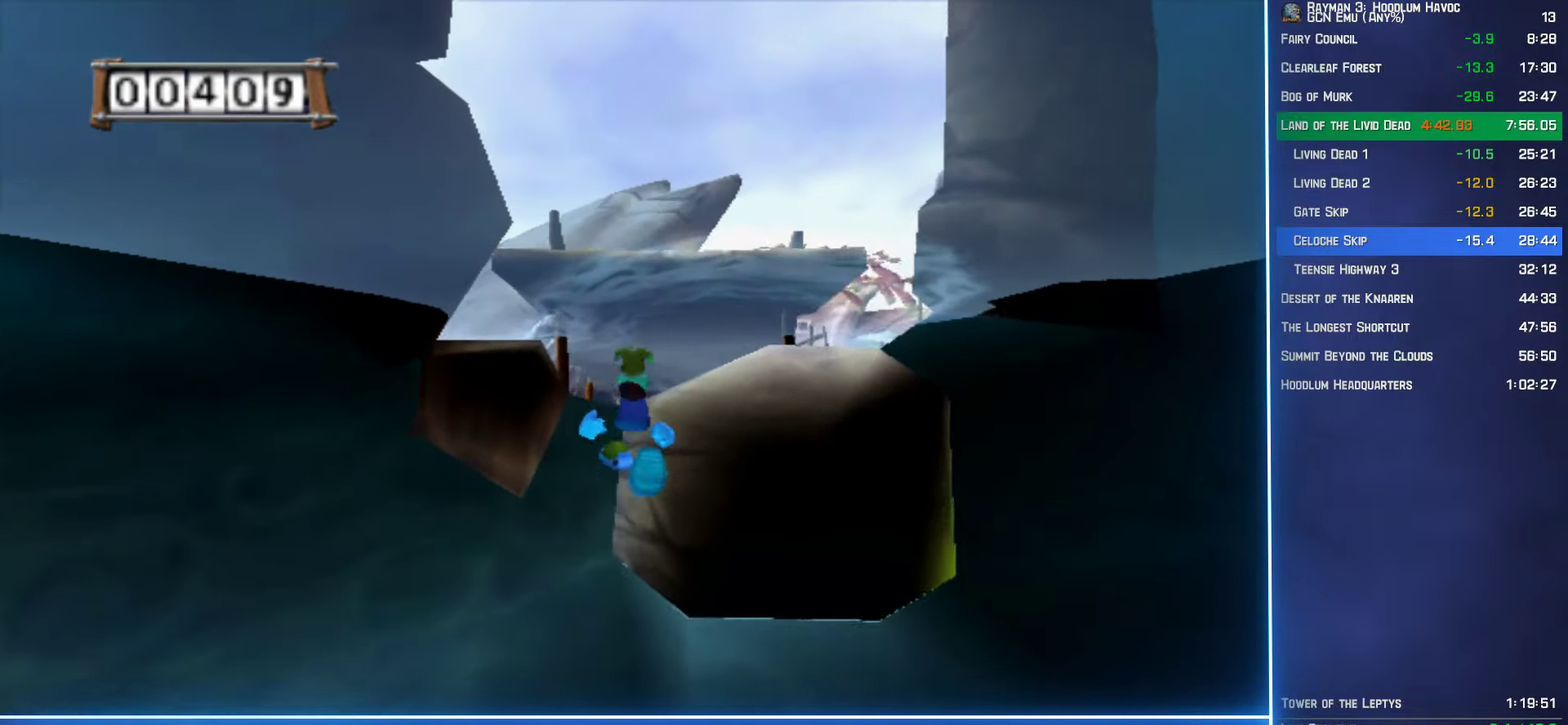
{"buttons": ["A"], "left_stick": "up", "right_stick": "center", "events": [[367, "A", "down"]]}
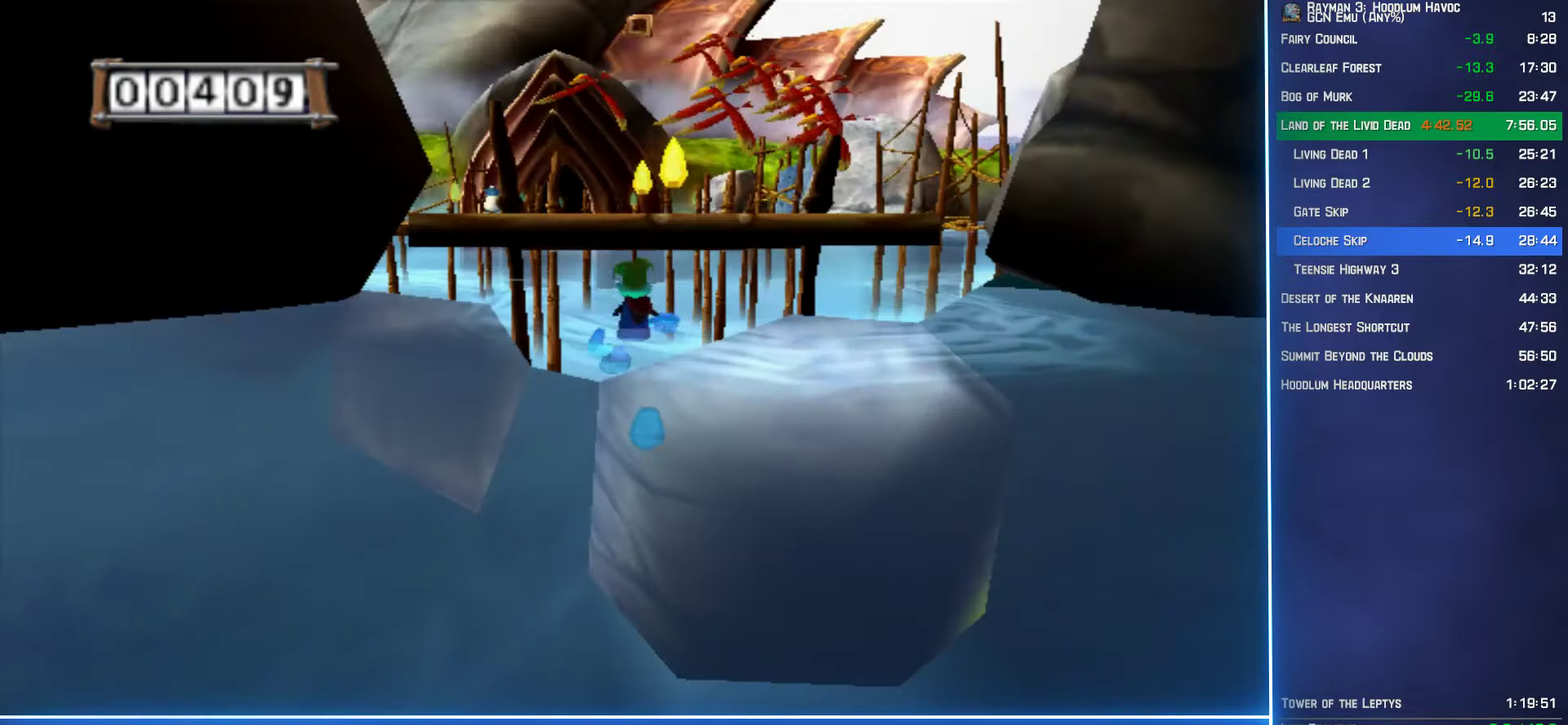
{"buttons": ["A"], "left_stick": "up", "right_stick": "center", "events": []}
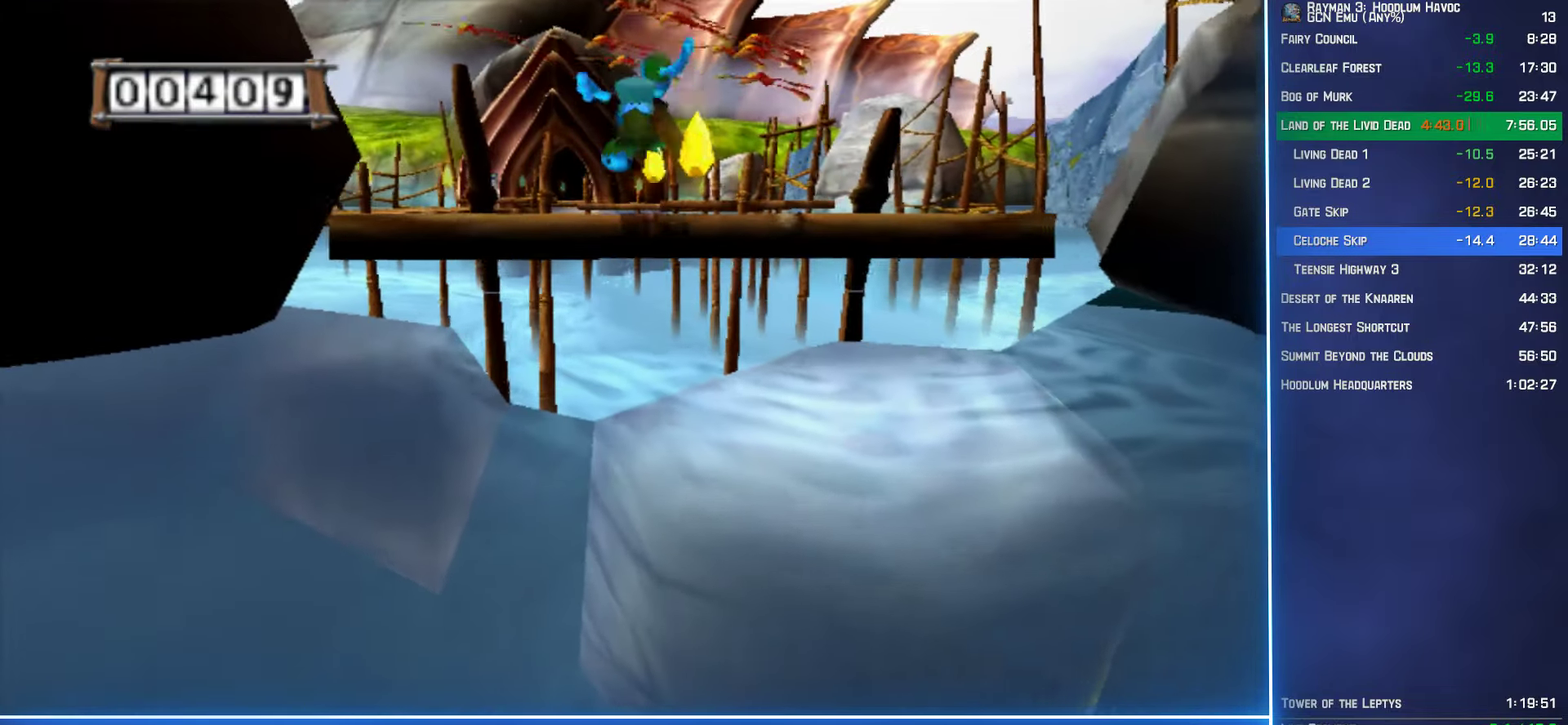
{"buttons": [], "left_stick": "up", "right_stick": "center", "events": [[50, "A", "up"]]}
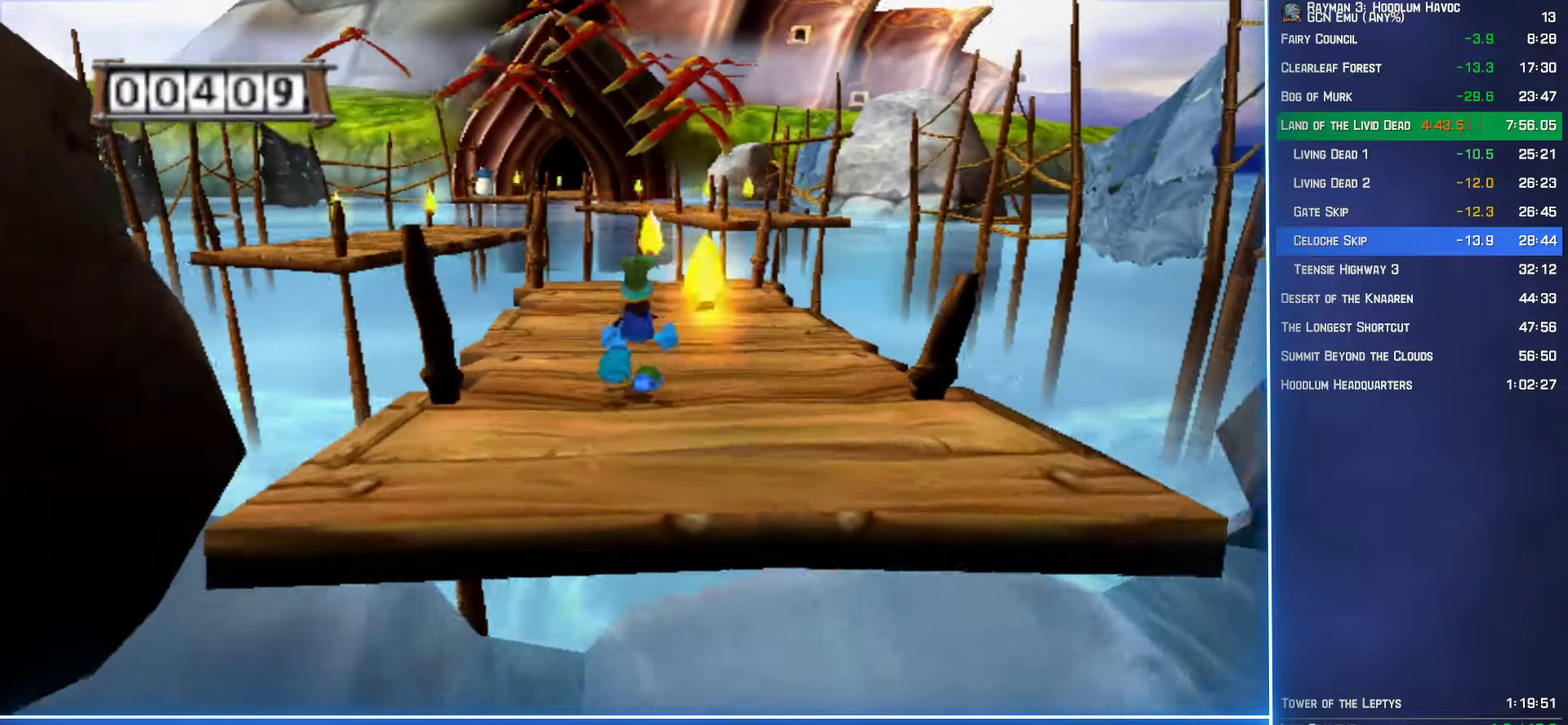
{"buttons": [], "left_stick": "up", "right_stick": "center", "events": []}
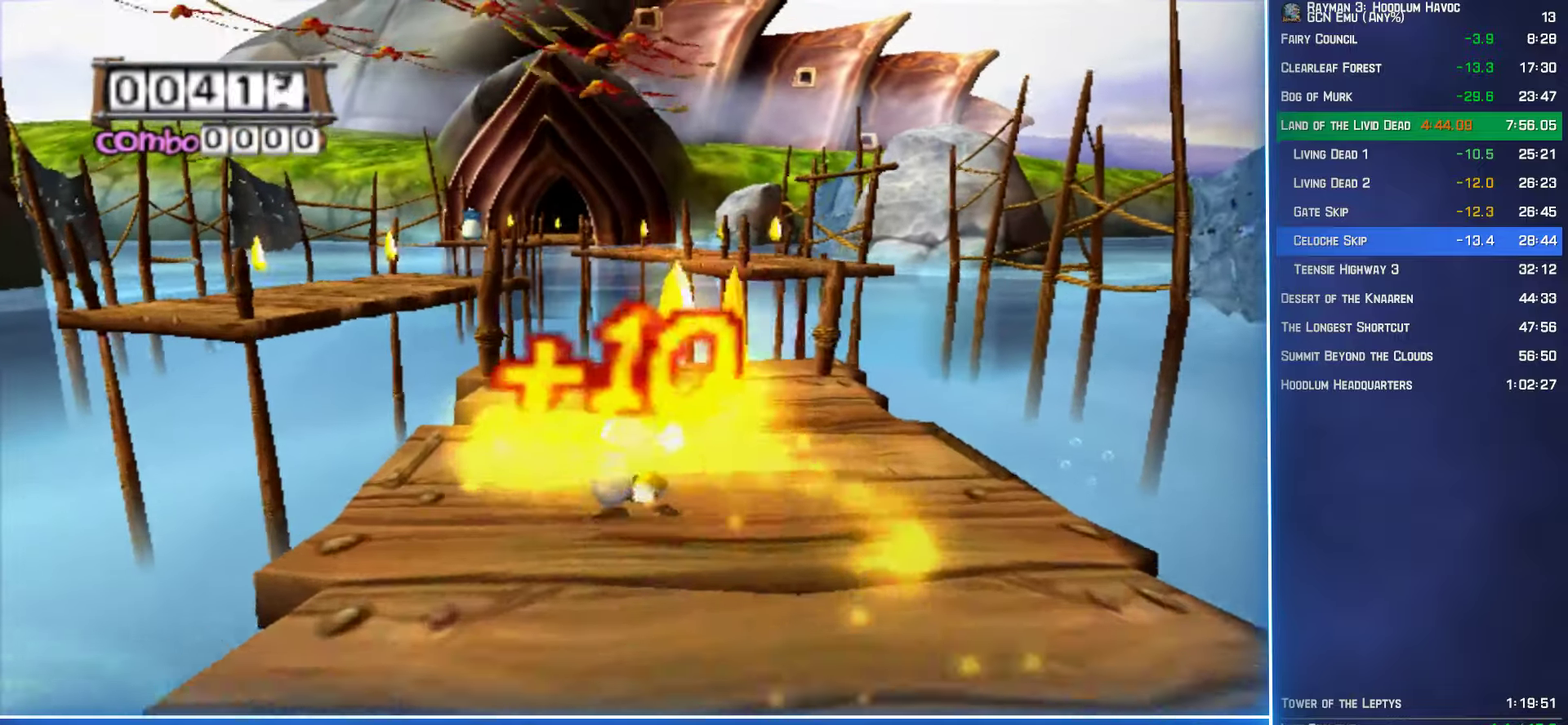
{"buttons": [], "left_stick": "up", "right_stick": "center", "events": []}
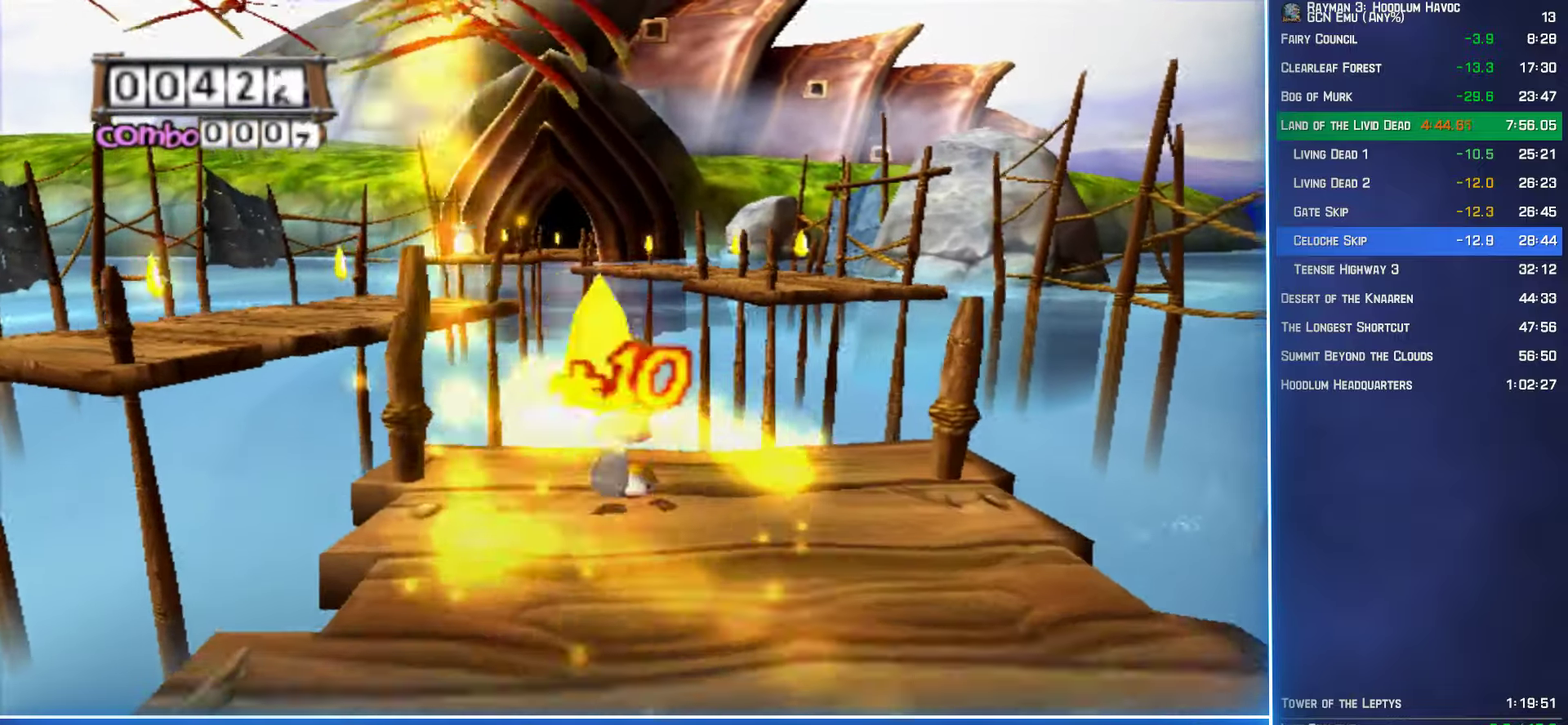
{"buttons": [], "left_stick": "up", "right_stick": "center", "events": [[17, "L2", "down"], [150, "L2", "up"]]}
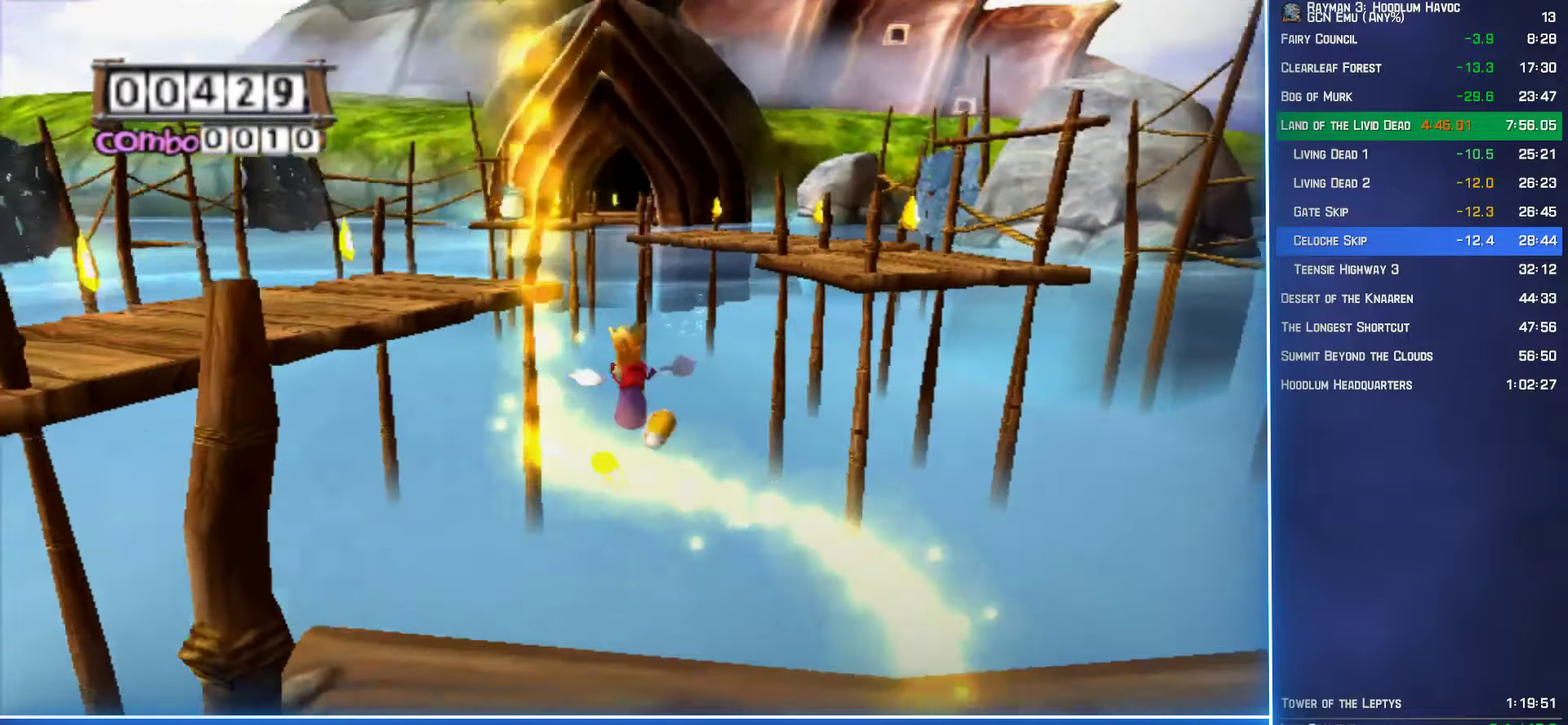
{"buttons": [], "left_stick": "up", "right_stick": "center", "events": []}